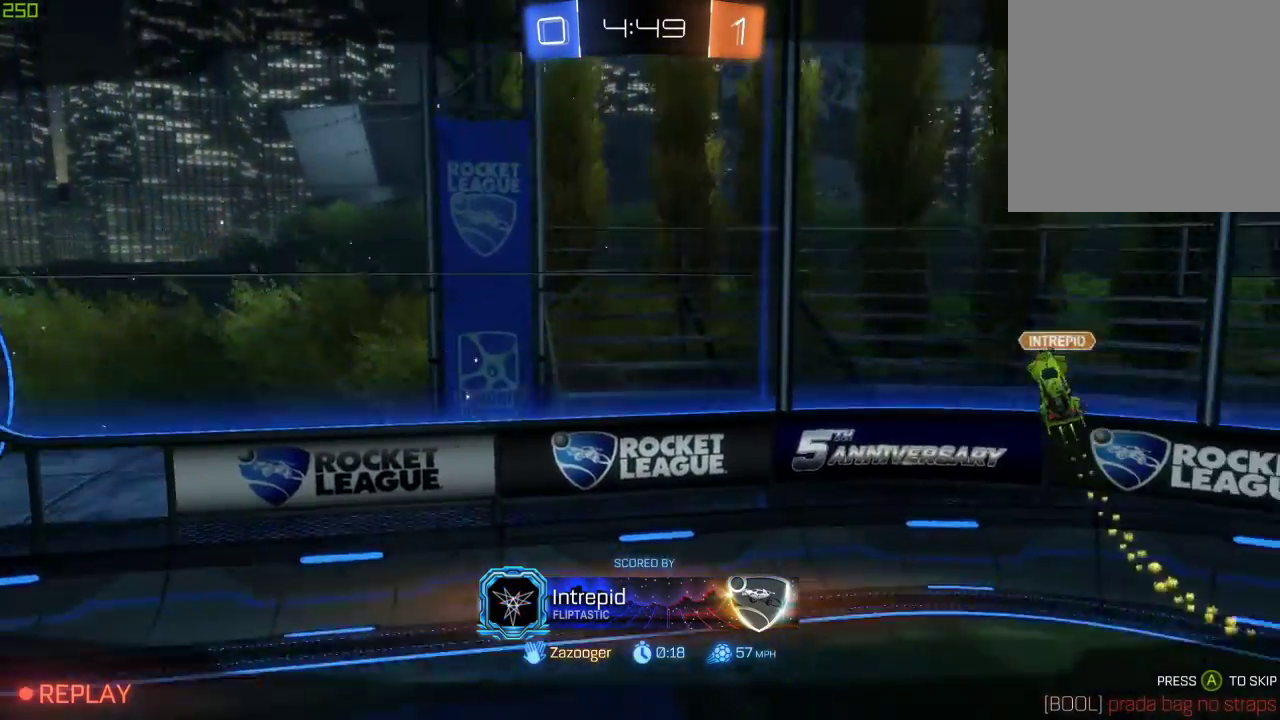
Gameplay with a controller (Xbox layout); each line is a JSON object with the inputs held at the frame after it. "events" lists button and stick changes between this image and that frame as [ms after this image, input, new state], when the widget could be followed in between.
{"buttons": [], "left_stick": "center", "right_stick": "center", "events": [[467, "R2", "up"]]}
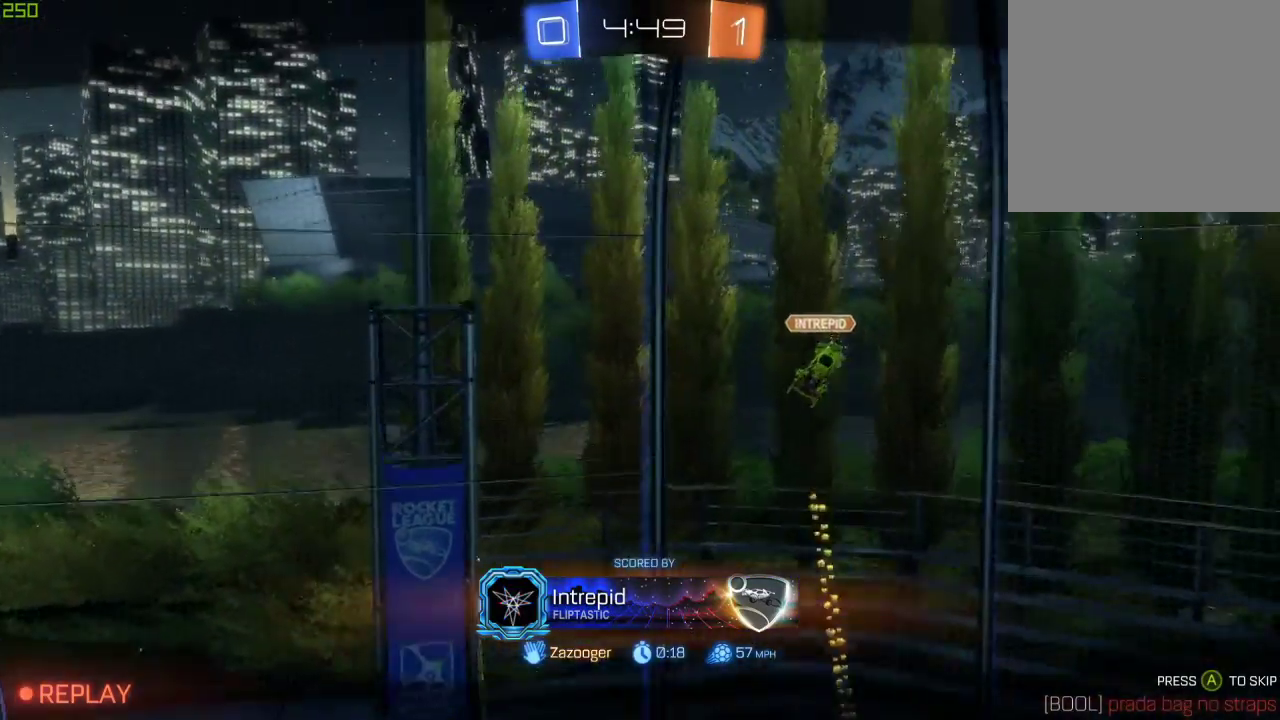
{"buttons": ["R2"], "left_stick": "center", "right_stick": "center", "events": [[383, "R2", "down"]]}
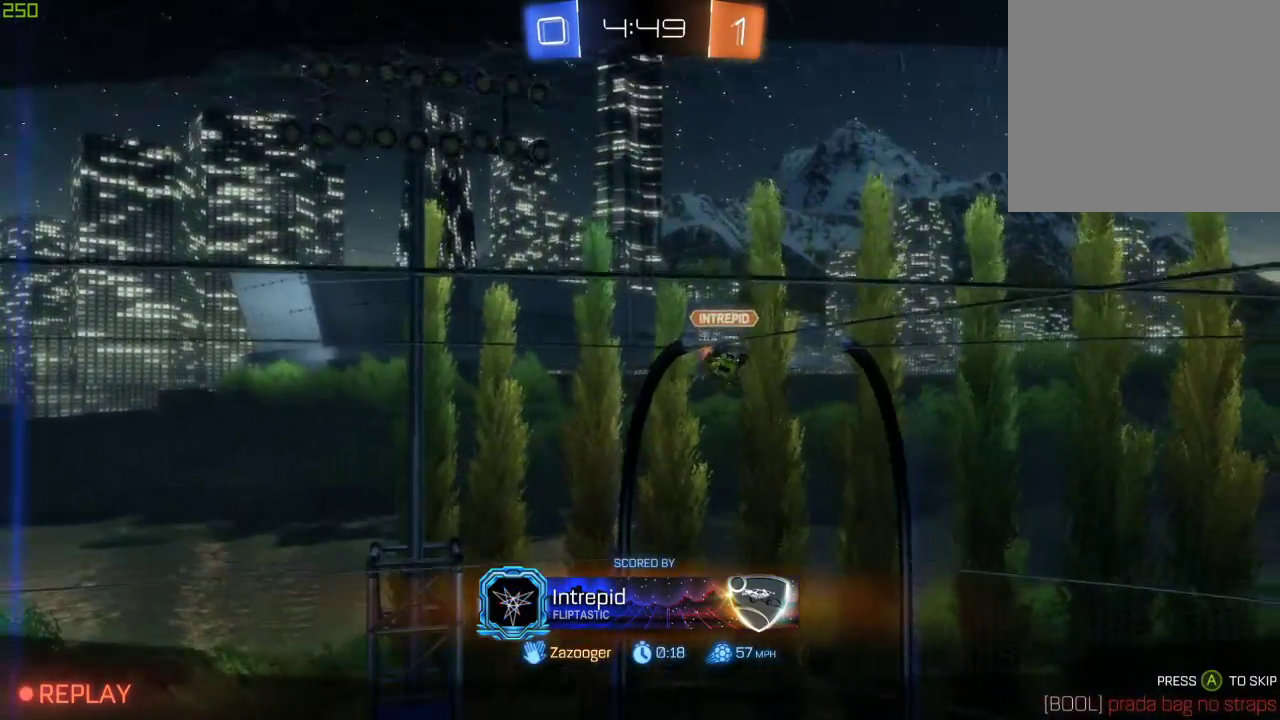
{"buttons": ["R2"], "left_stick": "center", "right_stick": "center", "events": []}
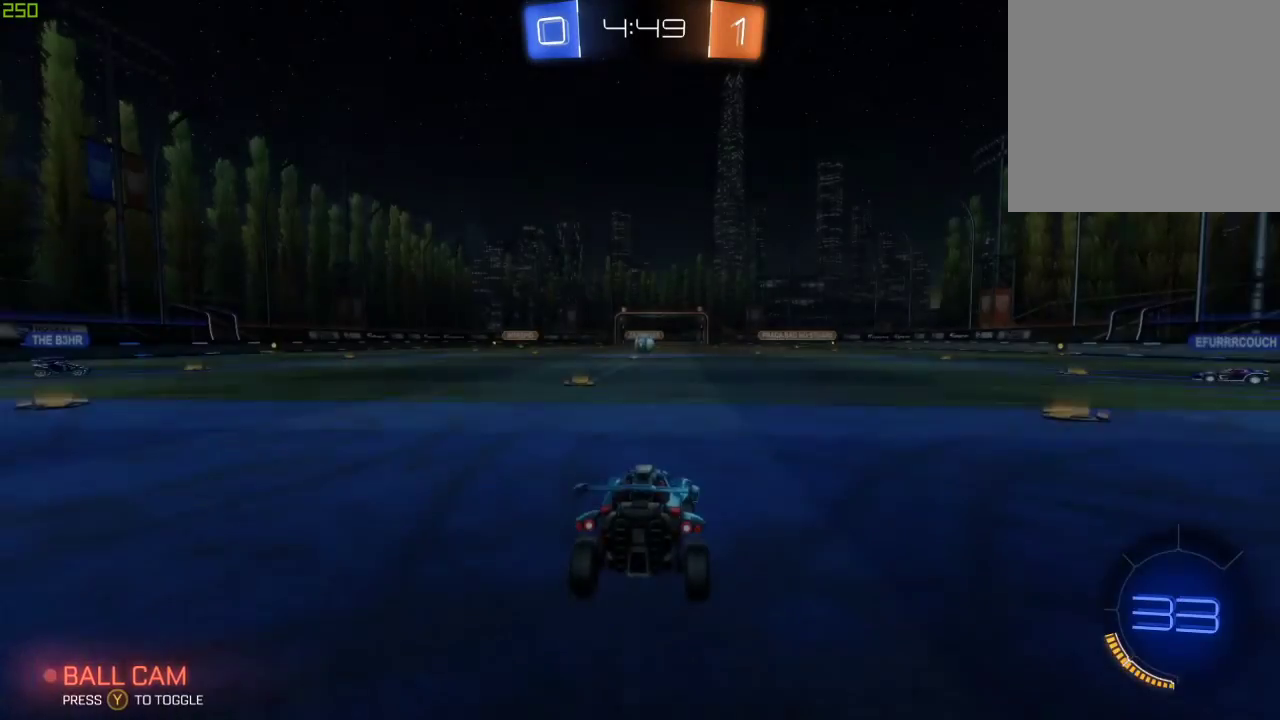
{"buttons": ["R2"], "left_stick": "center", "right_stick": "center", "events": []}
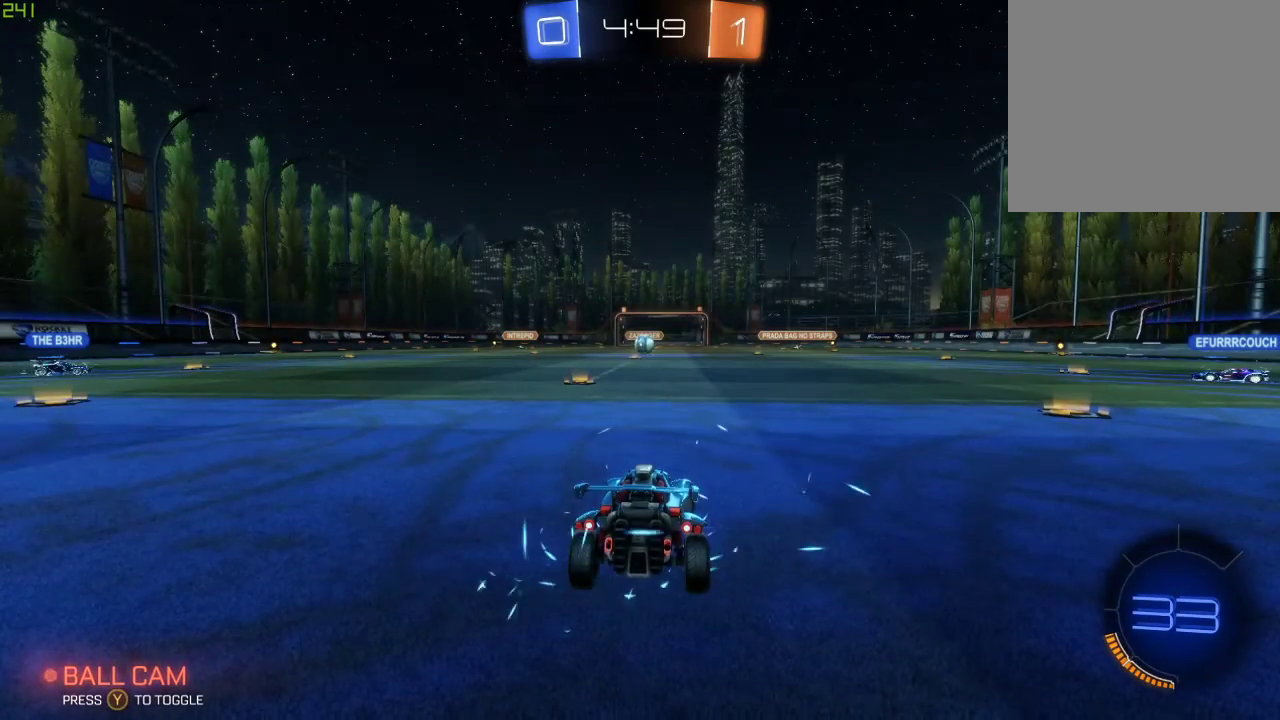
{"buttons": [], "left_stick": "center", "right_stick": "center", "events": [[300, "R2", "up"]]}
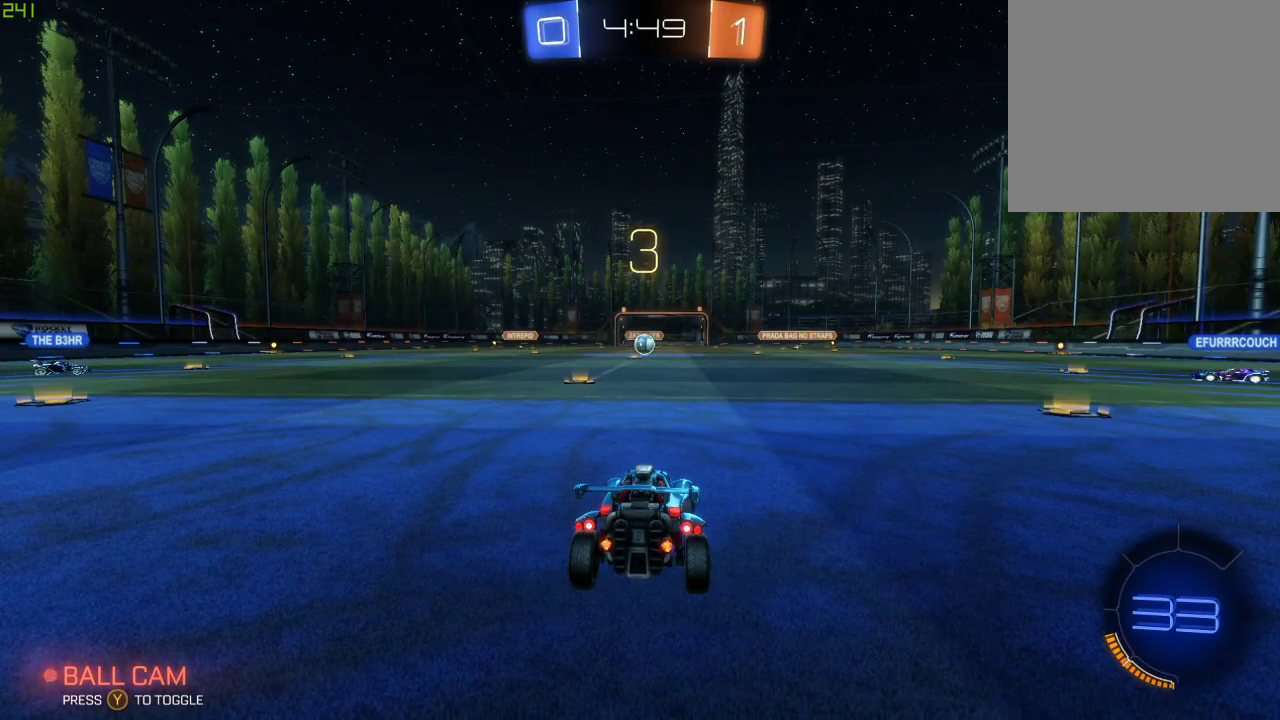
{"buttons": ["R2"], "left_stick": "center", "right_stick": "center", "events": [[367, "R2", "down"]]}
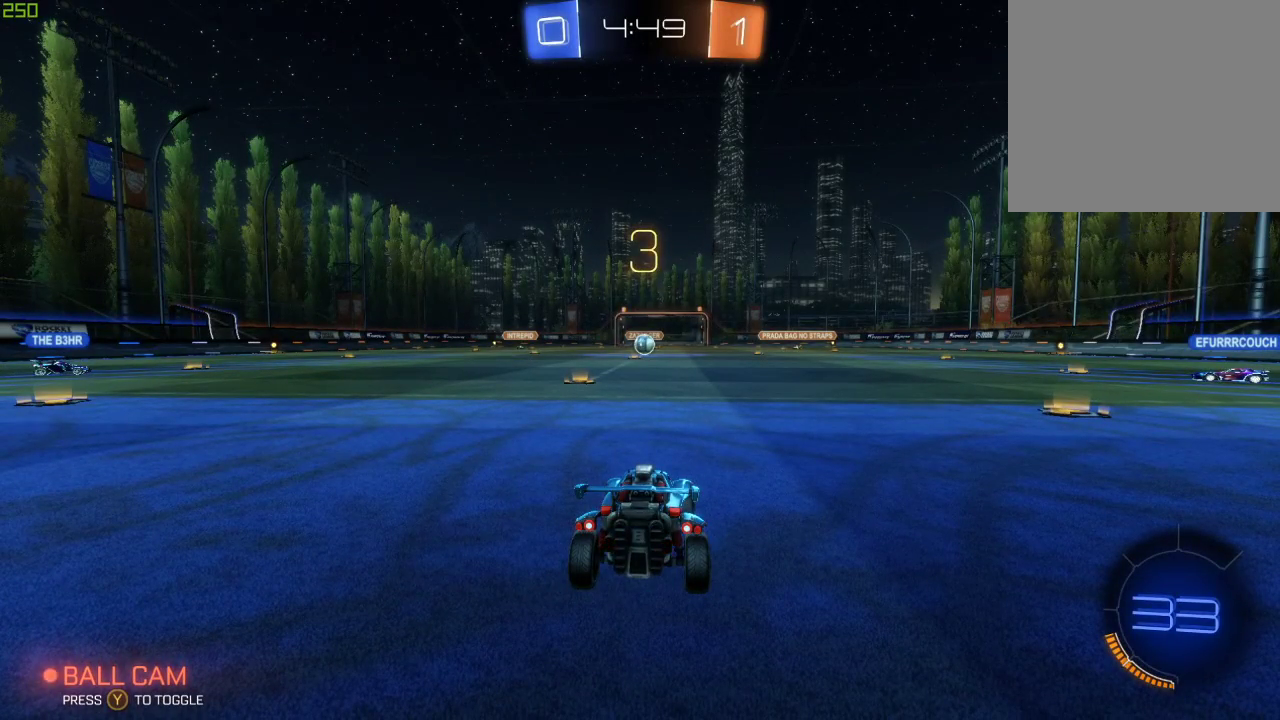
{"buttons": ["R2"], "left_stick": "center", "right_stick": "center", "events": []}
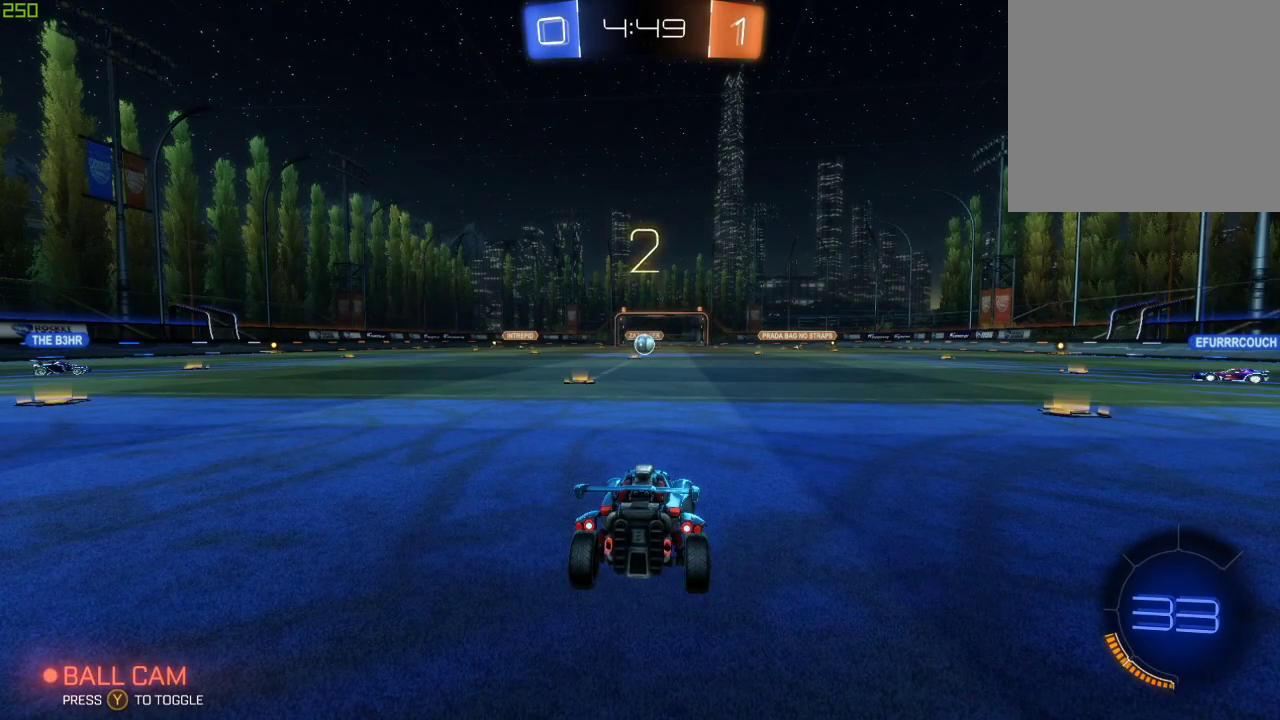
{"buttons": ["R2"], "left_stick": "center", "right_stick": "center", "events": []}
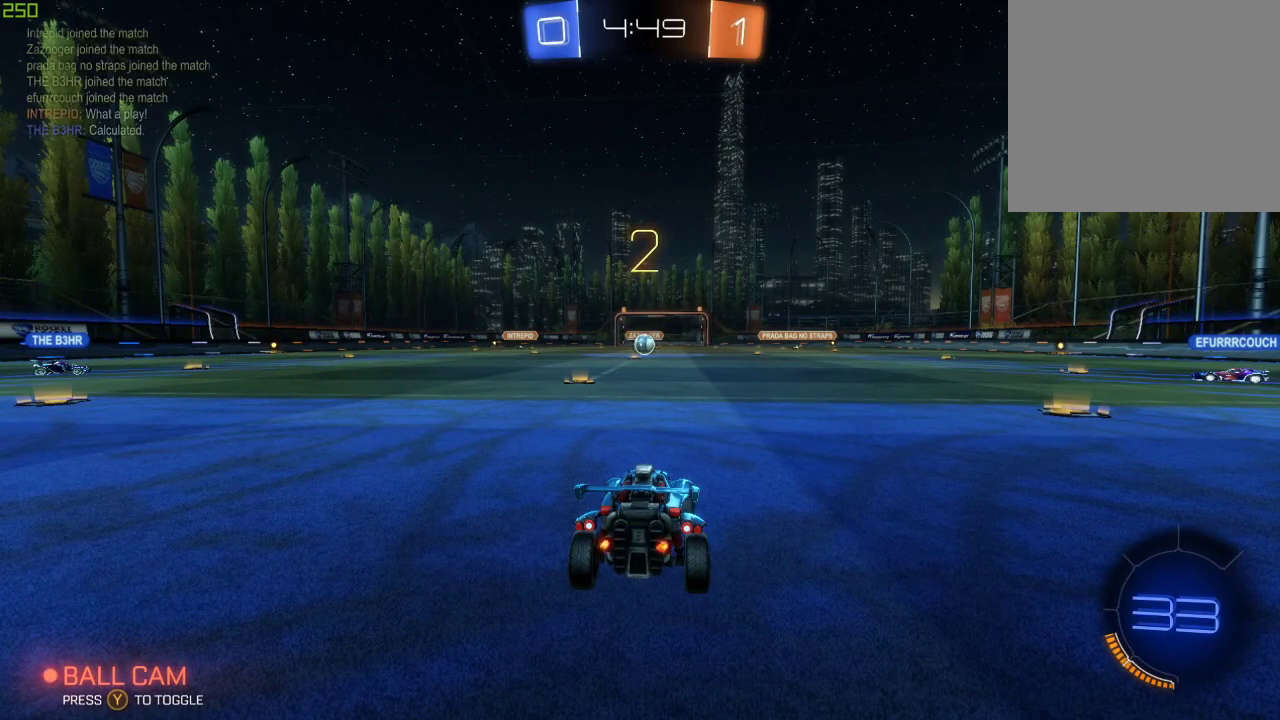
{"buttons": ["B", "R2"], "left_stick": "center", "right_stick": "center", "events": [[433, "B", "down"]]}
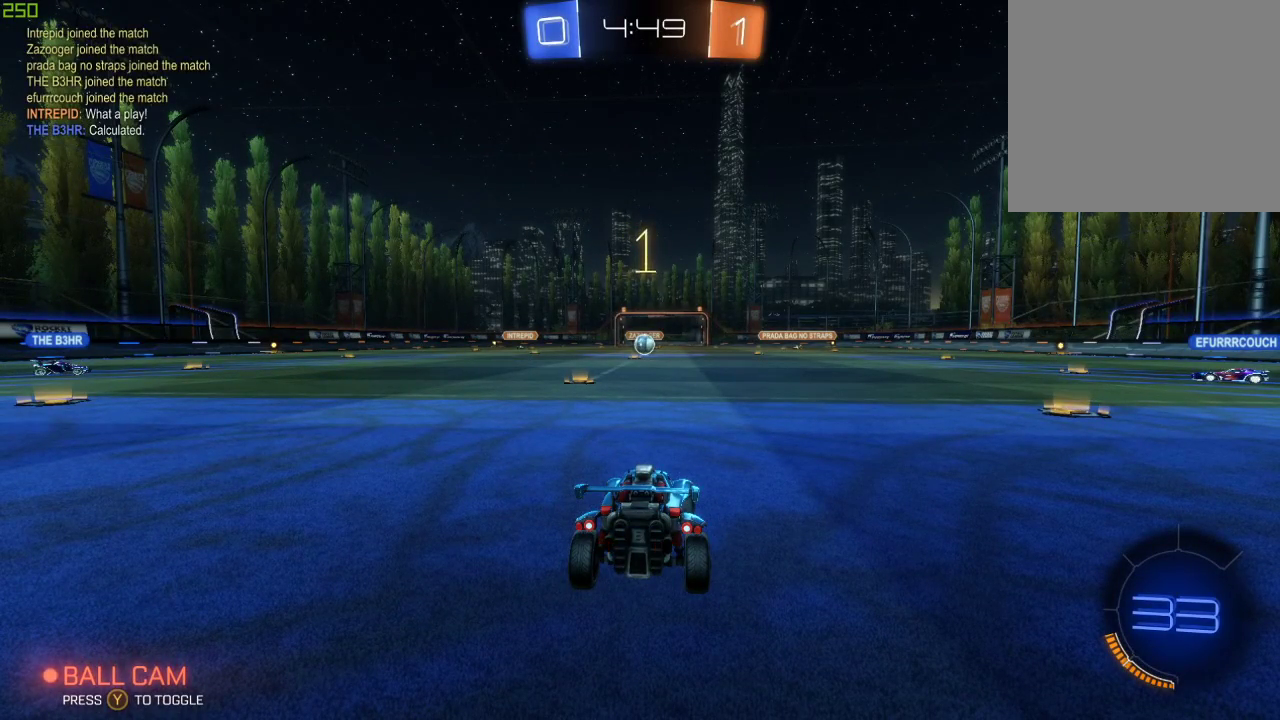
{"buttons": ["R2"], "left_stick": "center", "right_stick": "center", "events": [[400, "B", "up"]]}
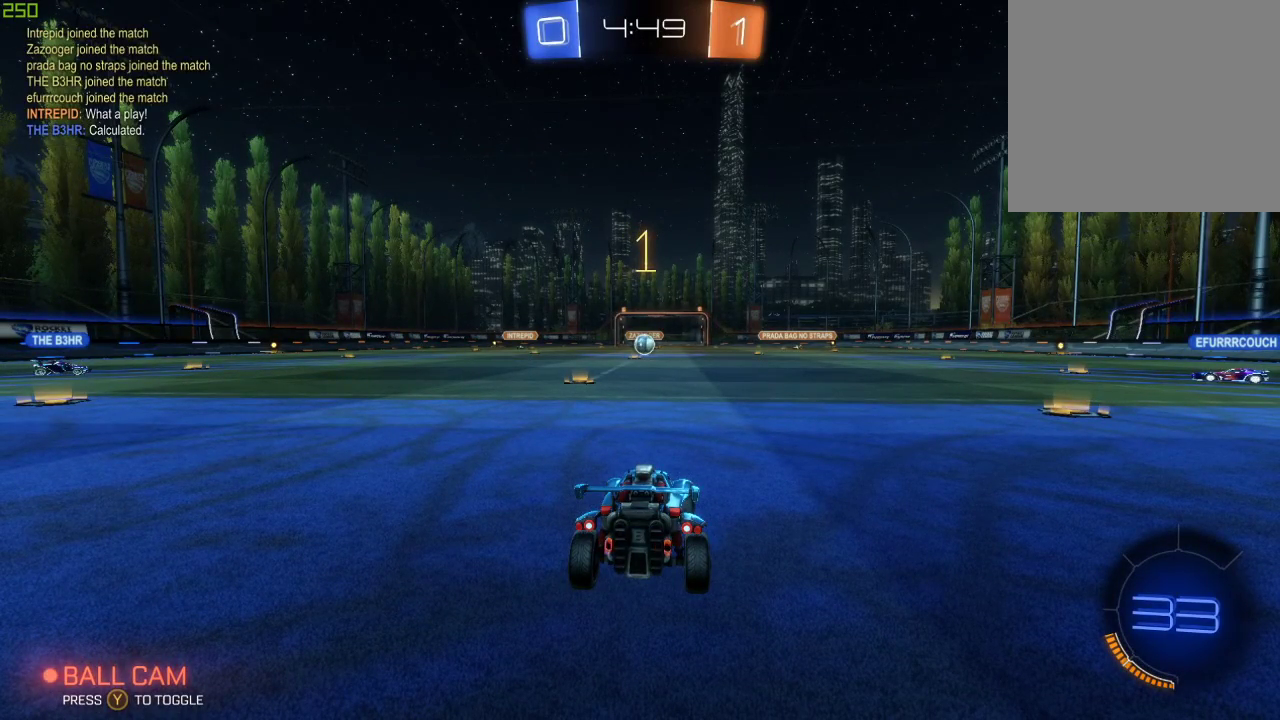
{"buttons": ["B", "R2"], "left_stick": "left", "right_stick": "center", "events": [[150, "B", "down"], [250, "left_stick", "left"]]}
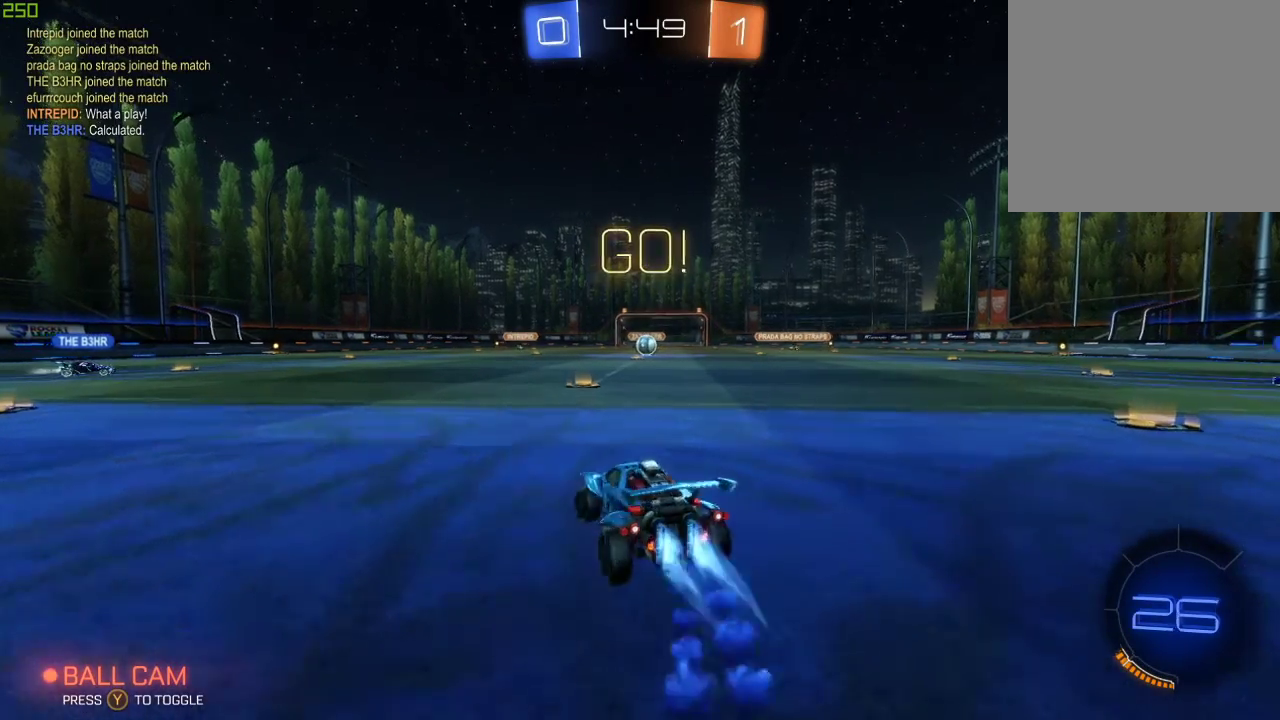
{"buttons": ["B", "R2"], "left_stick": "down-left", "right_stick": "center", "events": [[333, "left_stick", "center"], [500, "left_stick", "down-left"]]}
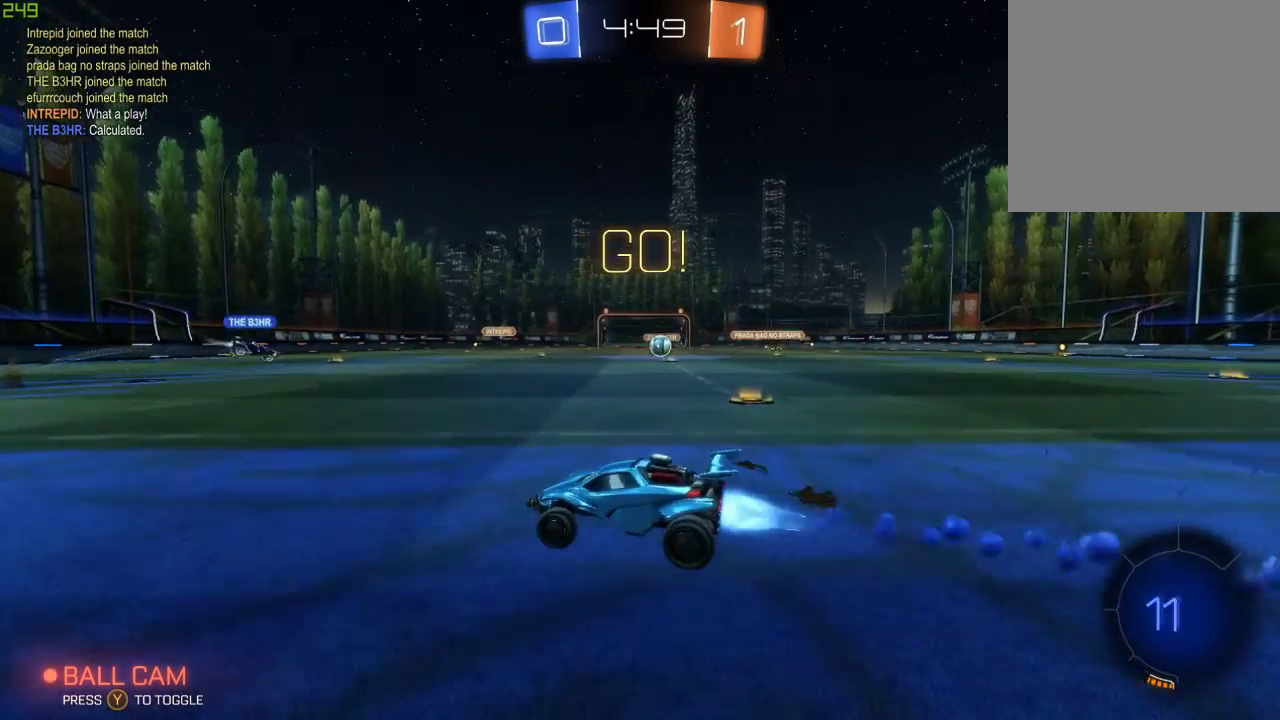
{"buttons": ["Y", "R2"], "left_stick": "center", "right_stick": "center", "events": [[117, "A", "down"], [133, "left_stick", "up-left"], [167, "A", "up"], [217, "A", "down"], [350, "B", "up"], [367, "A", "up"], [367, "Y", "down"], [367, "left_stick", "center"]]}
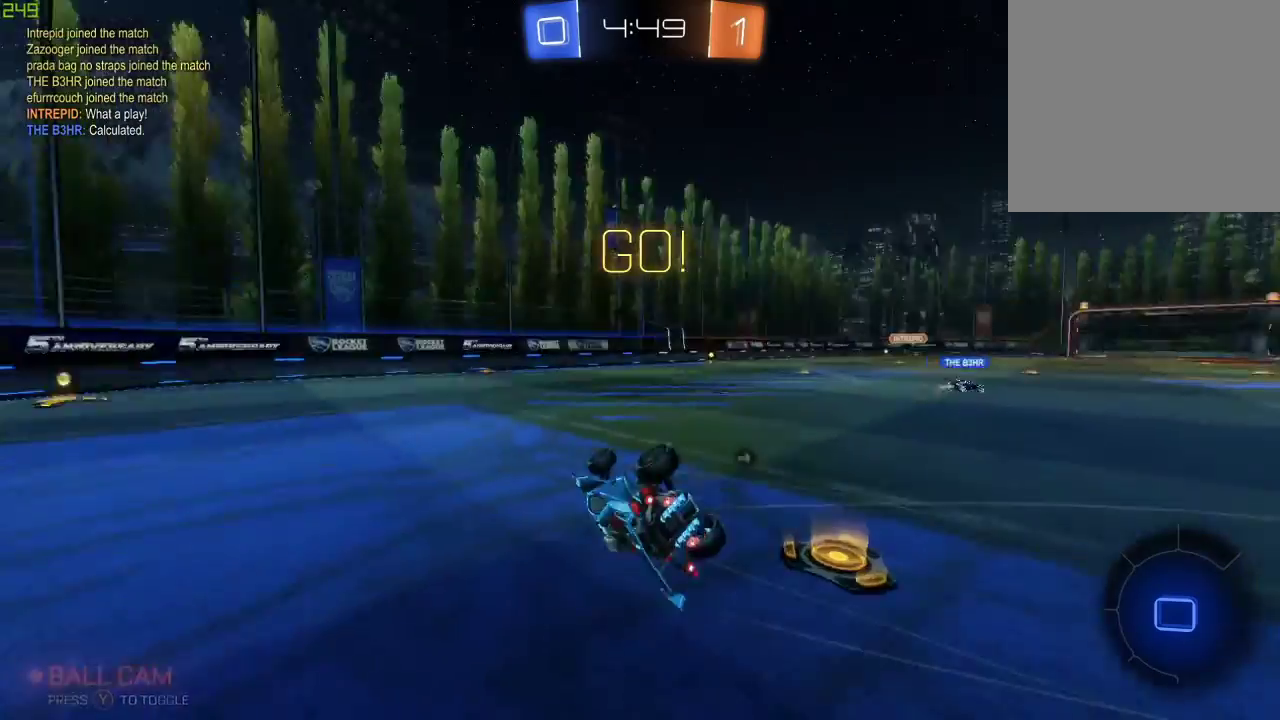
{"buttons": ["R2"], "left_stick": "center", "right_stick": "center", "events": [[17, "Y", "up"], [300, "Y", "down"], [433, "Y", "up"]]}
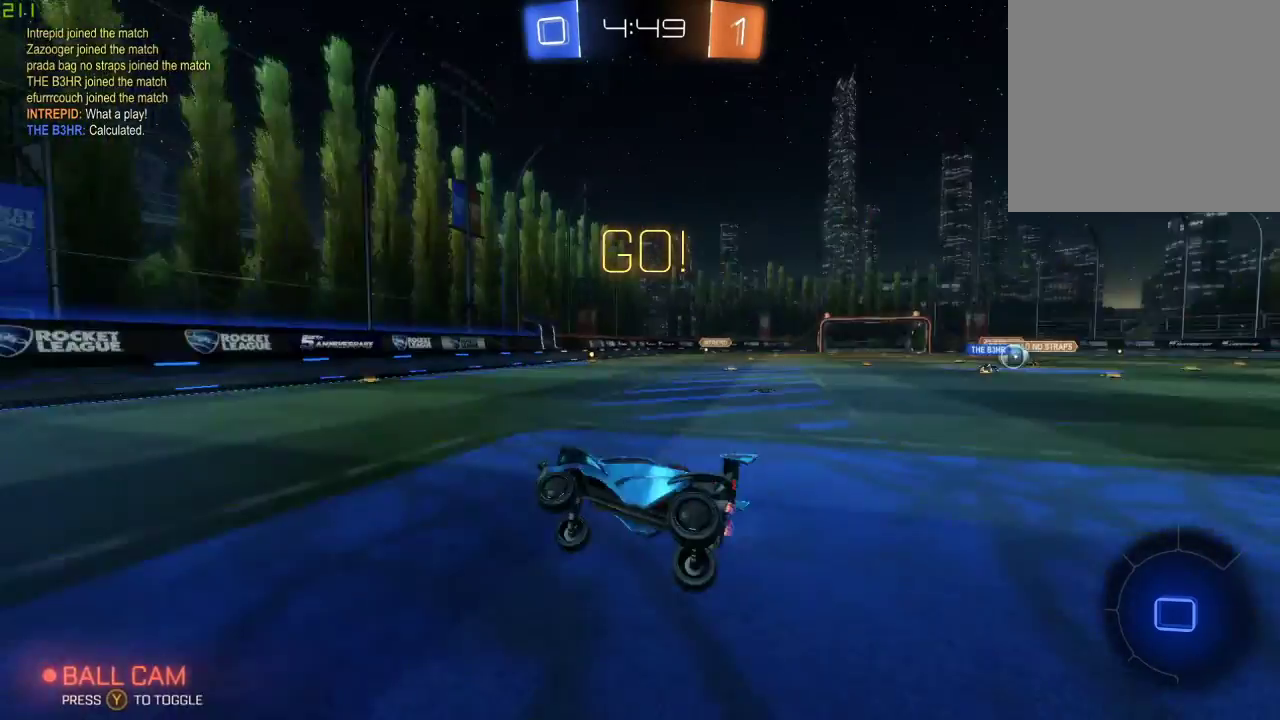
{"buttons": ["X", "R2"], "left_stick": "right", "right_stick": "center", "events": [[50, "left_stick", "down-left"], [167, "left_stick", "center"], [417, "left_stick", "right"], [467, "X", "down"]]}
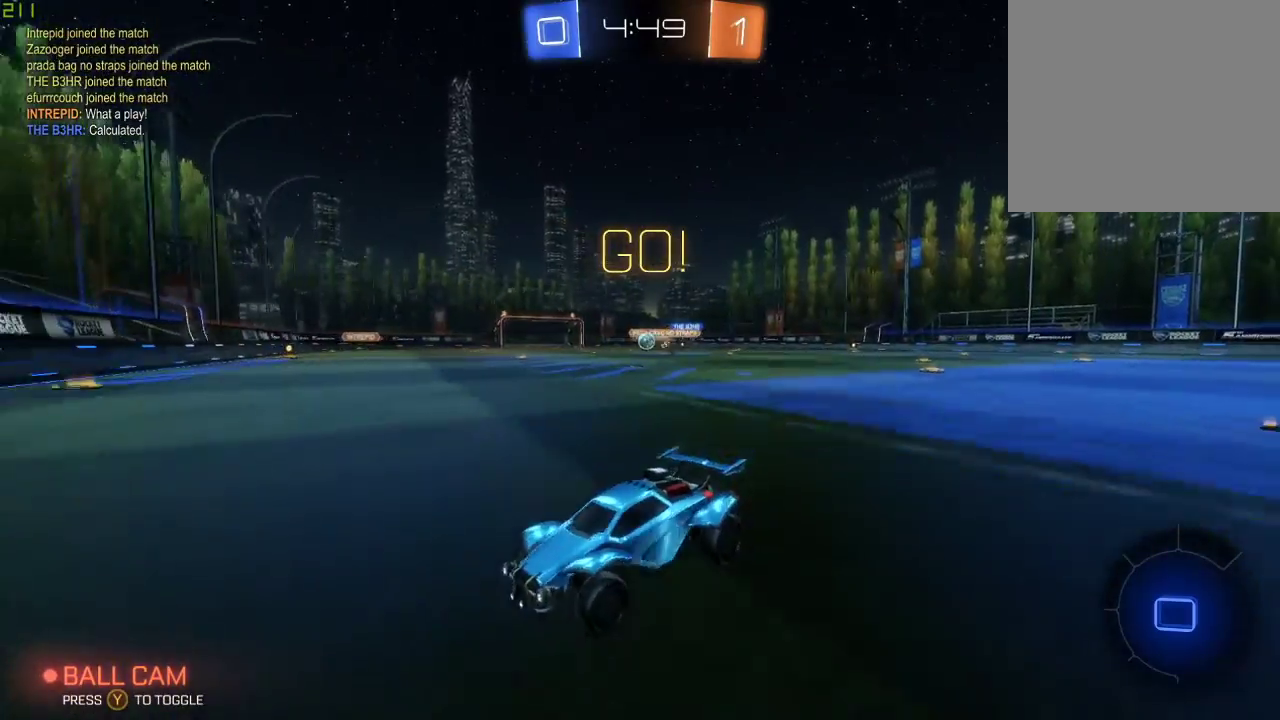
{"buttons": ["B", "R2"], "left_stick": "center", "right_stick": "center", "events": [[117, "X", "up"], [367, "B", "down"], [483, "left_stick", "center"]]}
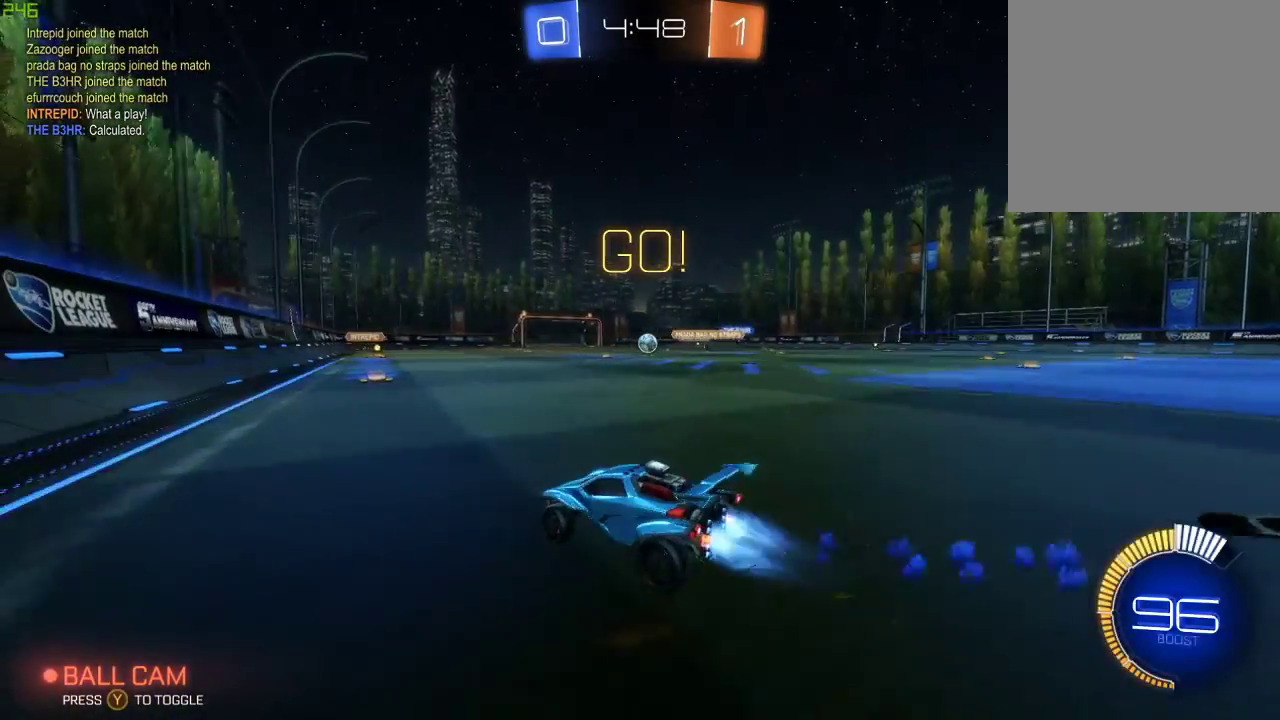
{"buttons": ["R2"], "left_stick": "center", "right_stick": "center", "events": [[317, "left_stick", "right"], [383, "B", "up"], [467, "left_stick", "center"]]}
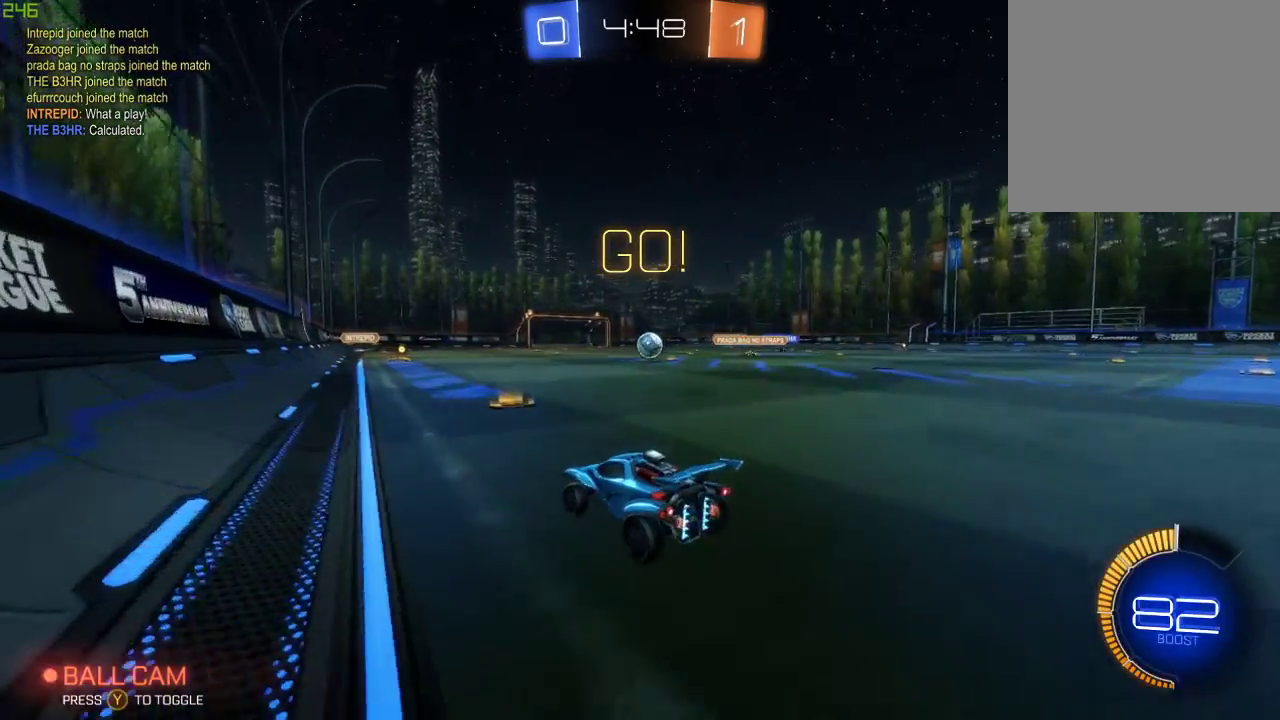
{"buttons": ["R2"], "left_stick": "center", "right_stick": "center", "events": [[267, "left_stick", "right"], [400, "left_stick", "center"]]}
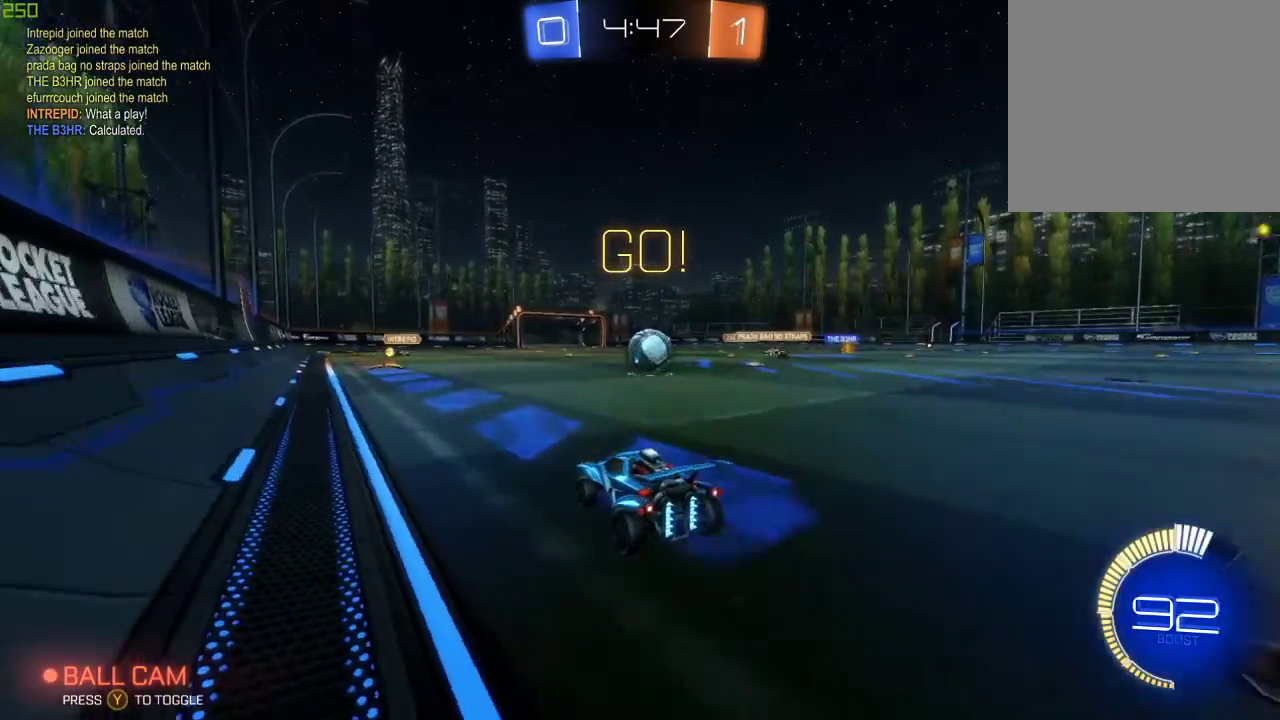
{"buttons": ["R2"], "left_stick": "down-right", "right_stick": "center", "events": [[17, "B", "down"], [67, "left_stick", "right"], [133, "left_stick", "center"], [250, "left_stick", "down-right"], [300, "B", "up"]]}
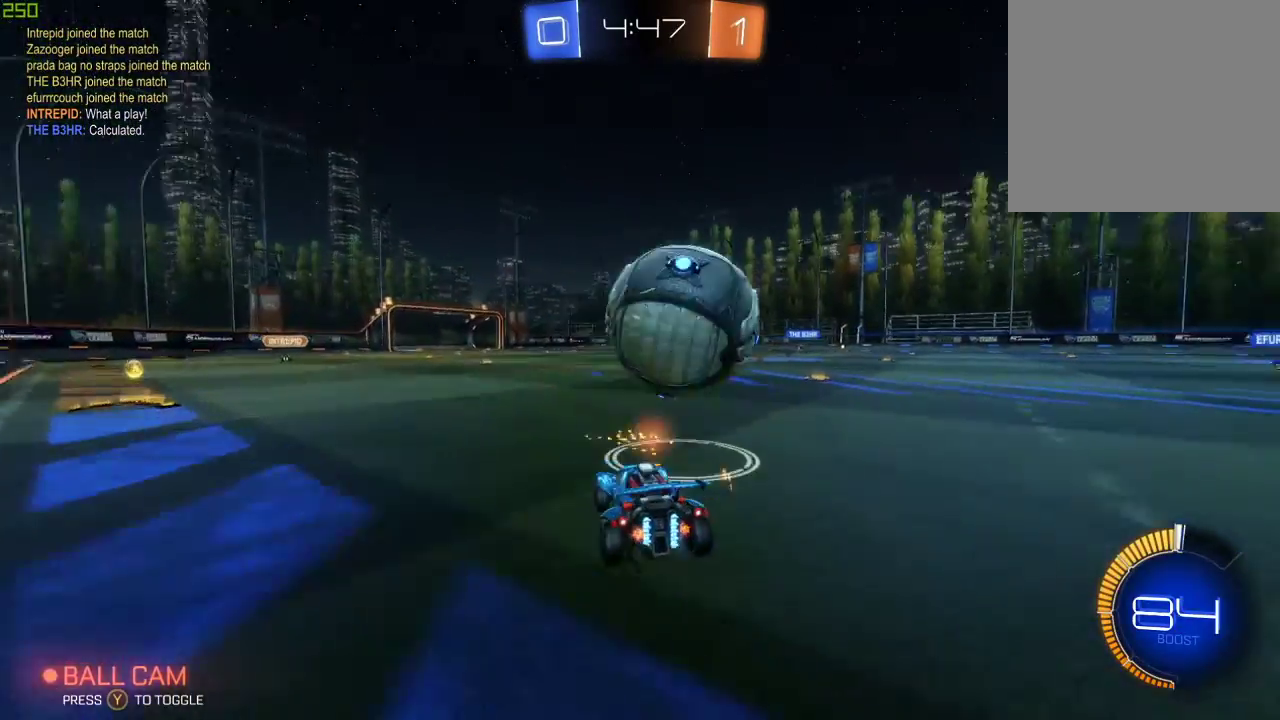
{"buttons": ["R2"], "left_stick": "right", "right_stick": "center", "events": [[100, "left_stick", "left"], [133, "L2", "down"], [183, "R2", "up"], [183, "left_stick", "right"], [233, "R2", "down"], [250, "L2", "up"]]}
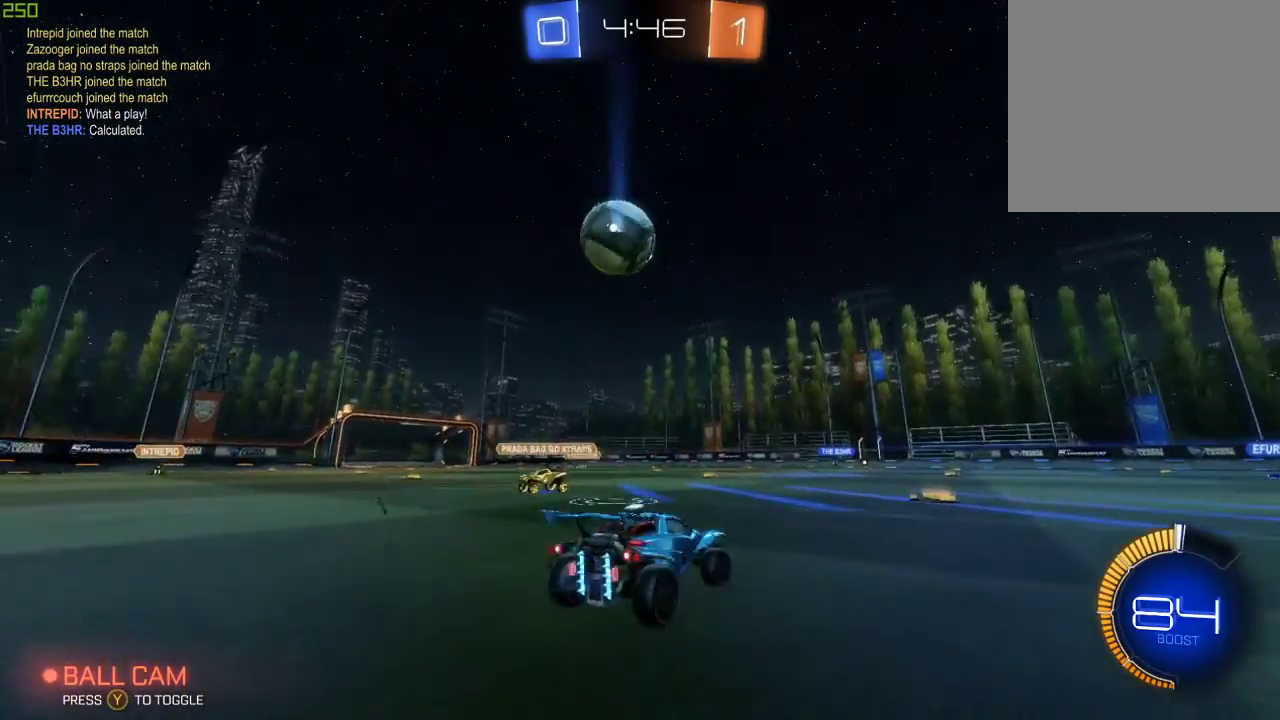
{"buttons": ["A", "B", "R2"], "left_stick": "up", "right_stick": "center", "events": [[117, "left_stick", "center"], [300, "A", "down"], [317, "B", "down"], [333, "left_stick", "up"], [383, "A", "up"], [450, "A", "down"]]}
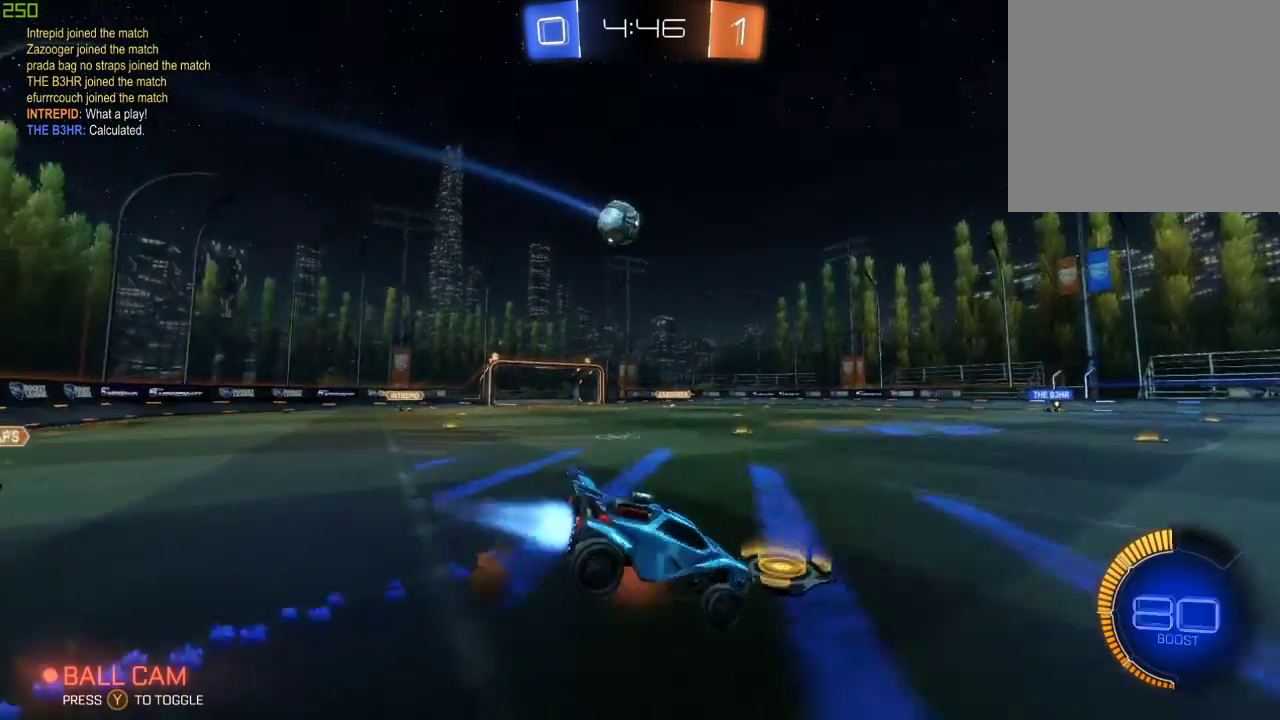
{"buttons": ["R2"], "left_stick": "center", "right_stick": "center", "events": [[83, "B", "up"], [117, "A", "up"], [117, "left_stick", "center"]]}
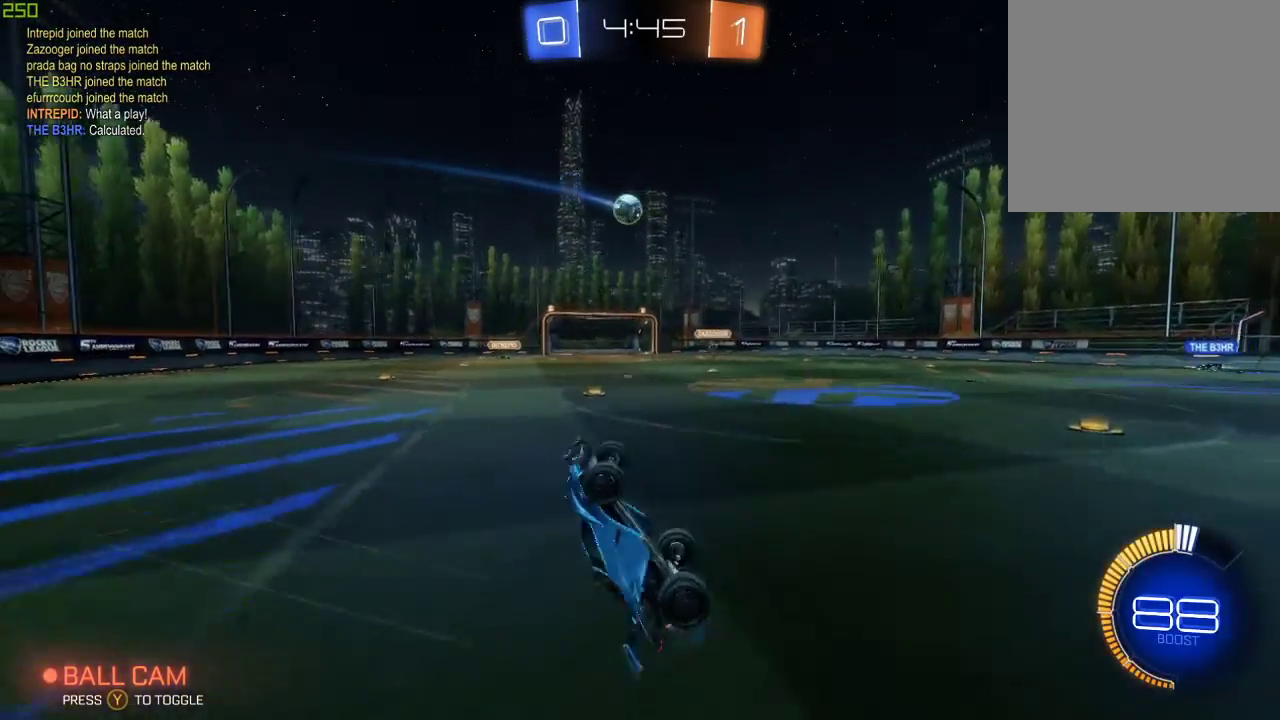
{"buttons": ["R2"], "left_stick": "center", "right_stick": "center", "events": [[133, "Y", "down"], [217, "Y", "up"], [283, "Y", "down"], [400, "Y", "up"]]}
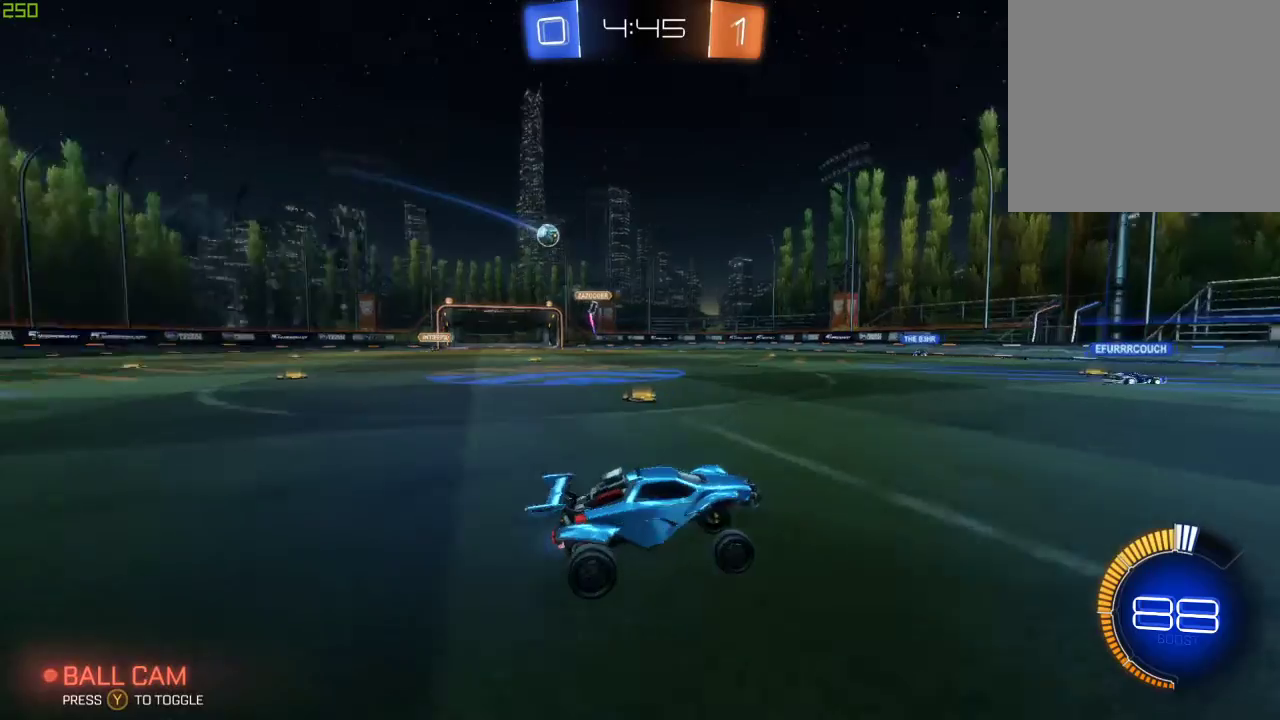
{"buttons": ["R2"], "left_stick": "center", "right_stick": "center", "events": [[333, "left_stick", "down-left"], [400, "left_stick", "center"]]}
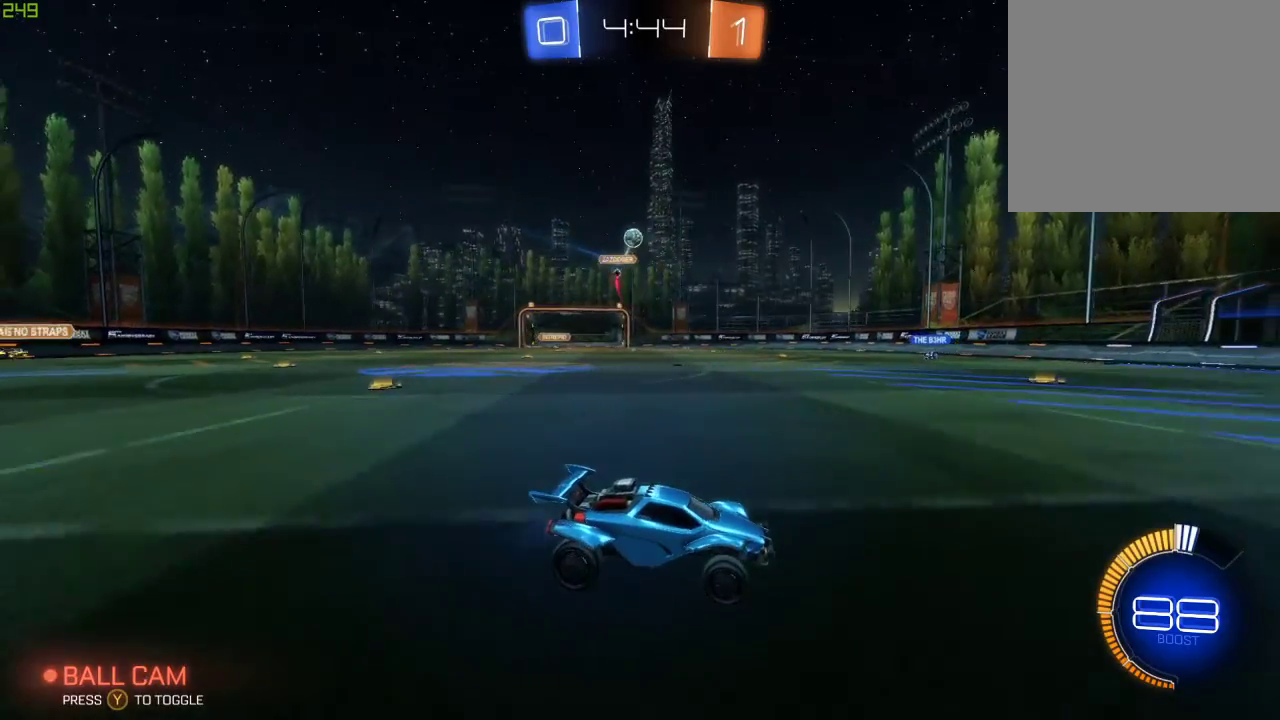
{"buttons": ["L2"], "left_stick": "left", "right_stick": "center", "events": [[267, "left_stick", "left"], [300, "L2", "down"], [400, "R2", "up"]]}
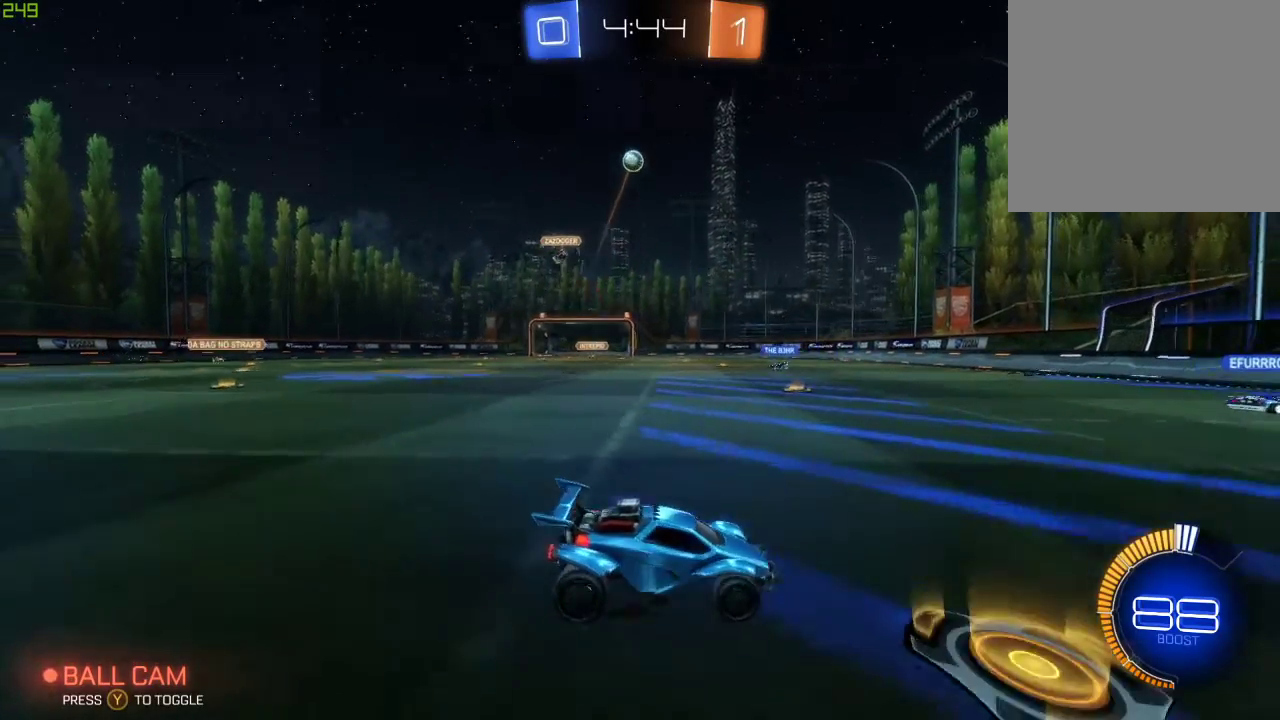
{"buttons": [], "left_stick": "left", "right_stick": "center", "events": [[50, "R2", "down"], [100, "L2", "up"], [383, "left_stick", "center"], [450, "R2", "up"], [450, "left_stick", "left"]]}
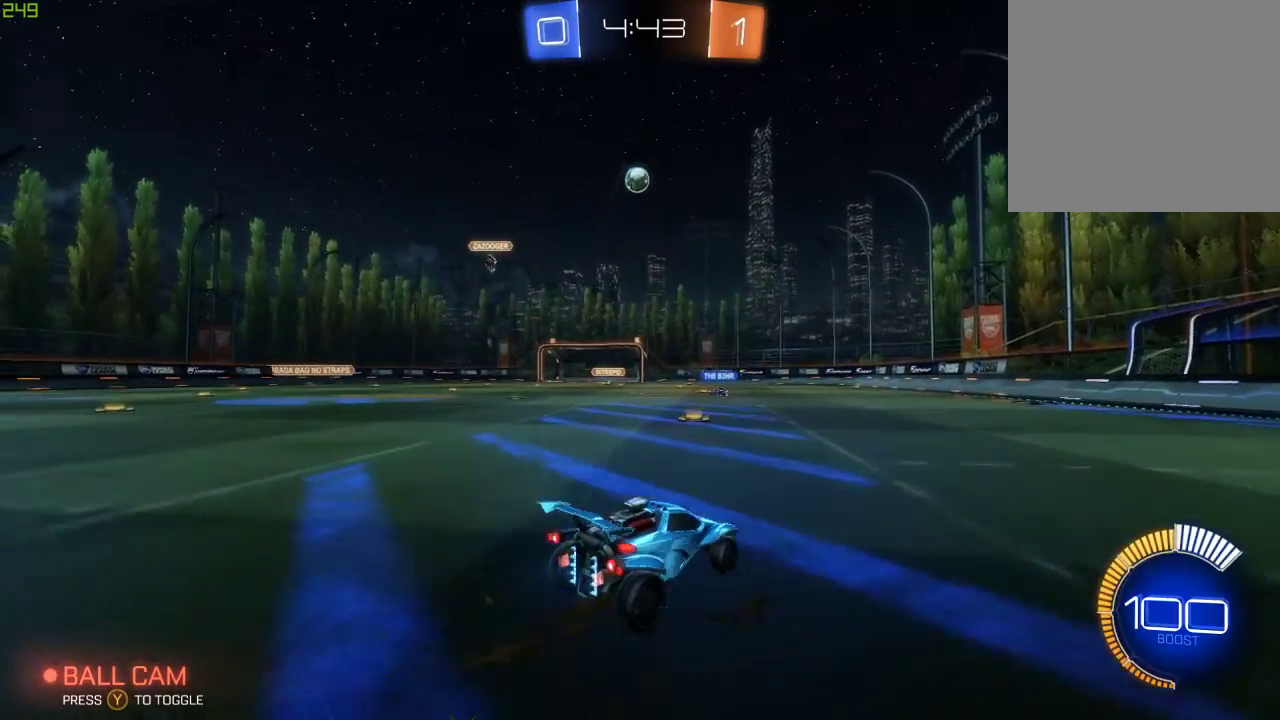
{"buttons": ["R2"], "left_stick": "left", "right_stick": "center", "events": [[33, "R2", "down"], [283, "left_stick", "center"], [350, "B", "down"], [417, "B", "up"], [483, "left_stick", "left"]]}
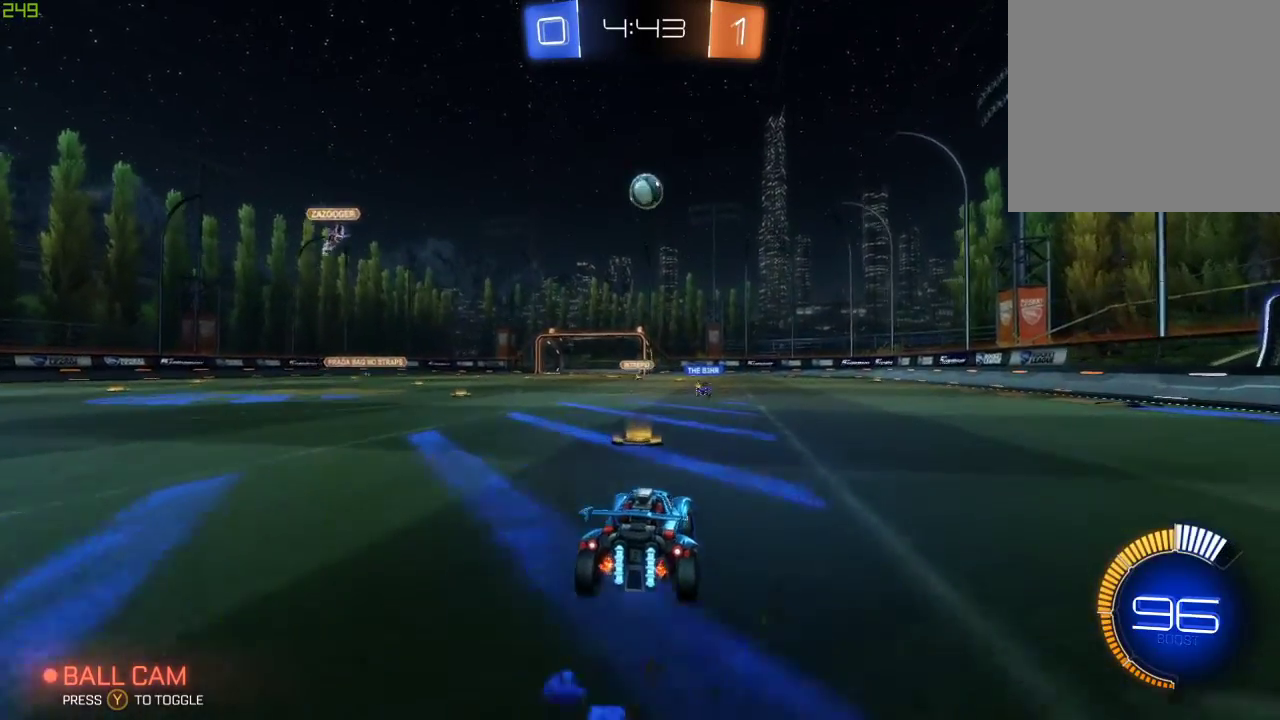
{"buttons": ["R2"], "left_stick": "down-left", "right_stick": "center", "events": [[450, "left_stick", "down-left"]]}
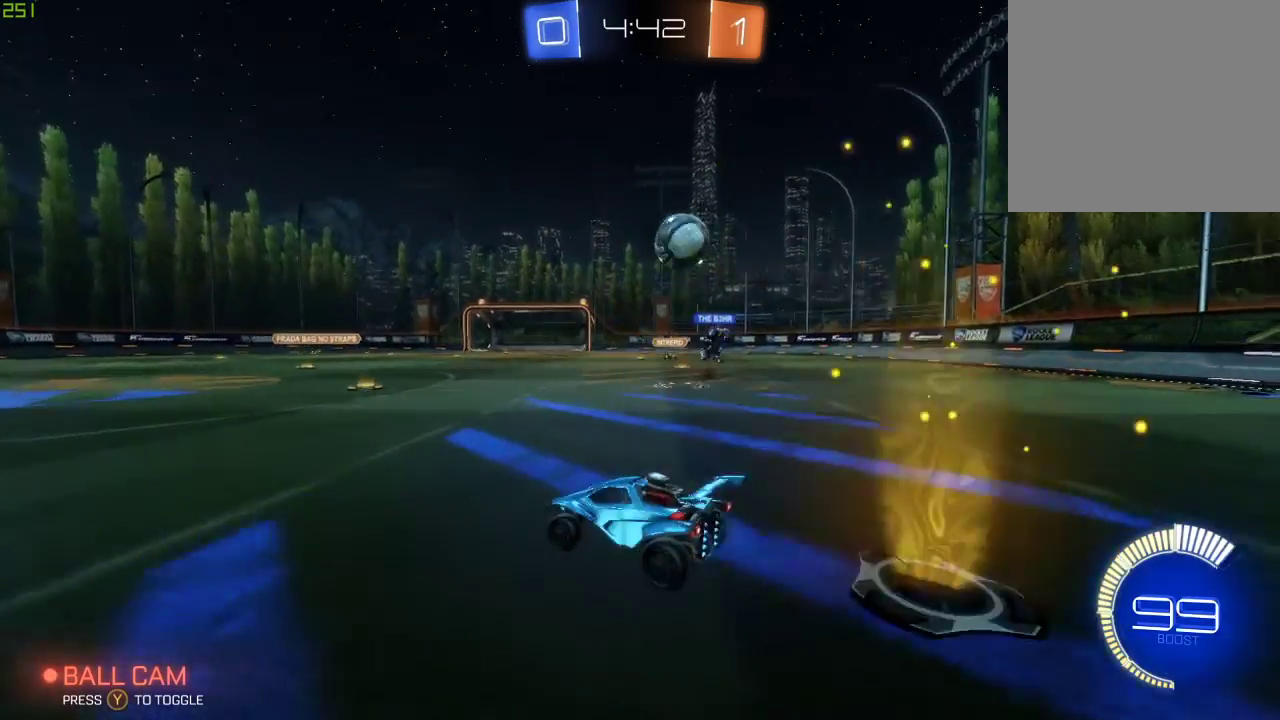
{"buttons": ["R2"], "left_stick": "left", "right_stick": "center", "events": [[150, "left_stick", "center"], [433, "left_stick", "left"]]}
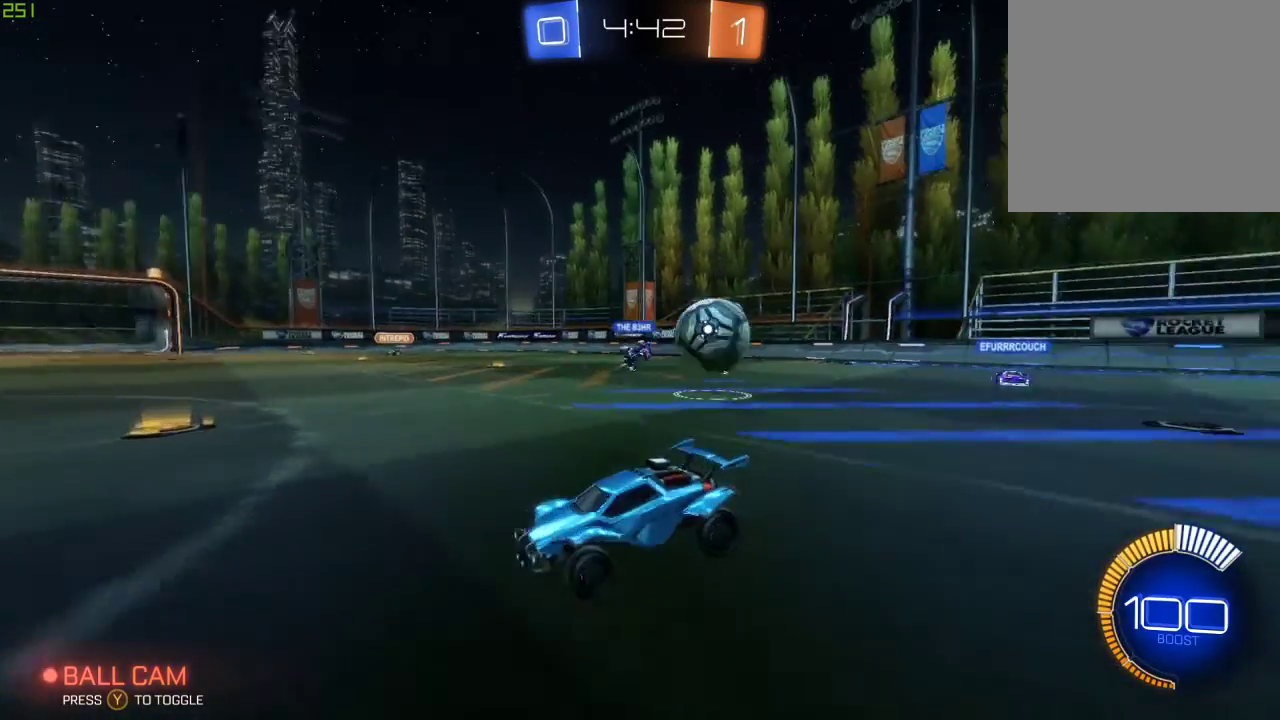
{"buttons": ["R2"], "left_stick": "left", "right_stick": "center", "events": [[150, "left_stick", "center"], [233, "left_stick", "left"]]}